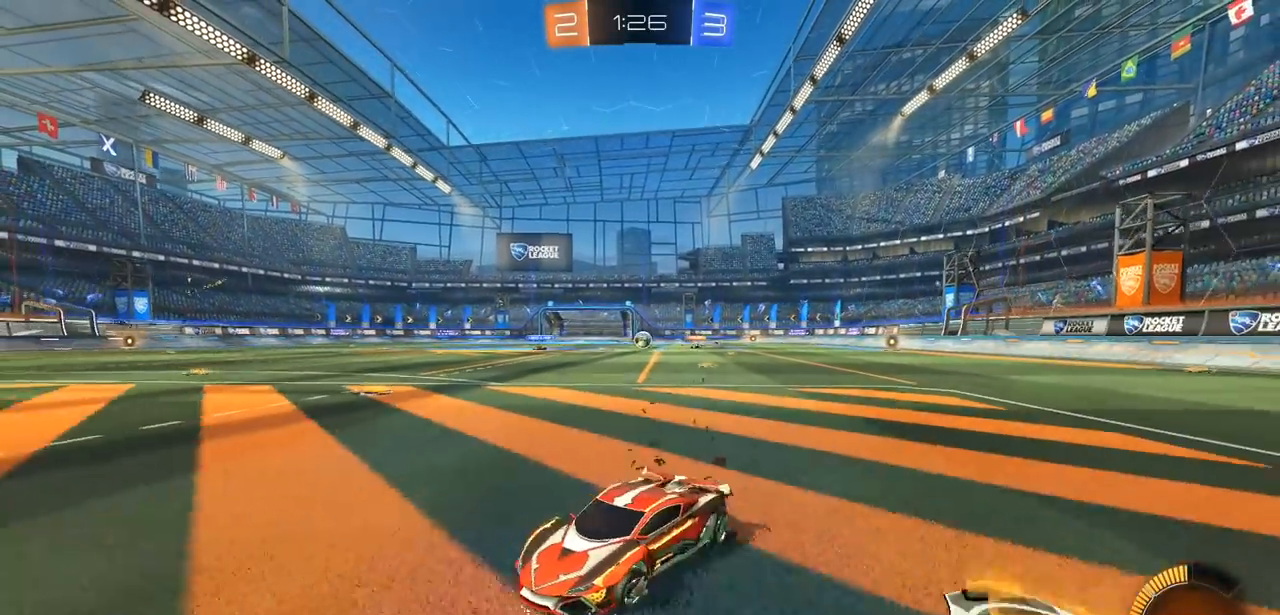
Gameplay with a controller (PlayStation layout); each line is a JSON object with the inputs held at the frame after it. "events" lists button and stick changes between this image and that frame as [ms after this image, input, new state], when the widget could be followed in between.
{"buttons": ["R2"], "left_stick": "center", "right_stick": "center", "events": [[500, "left_stick", "center"]]}
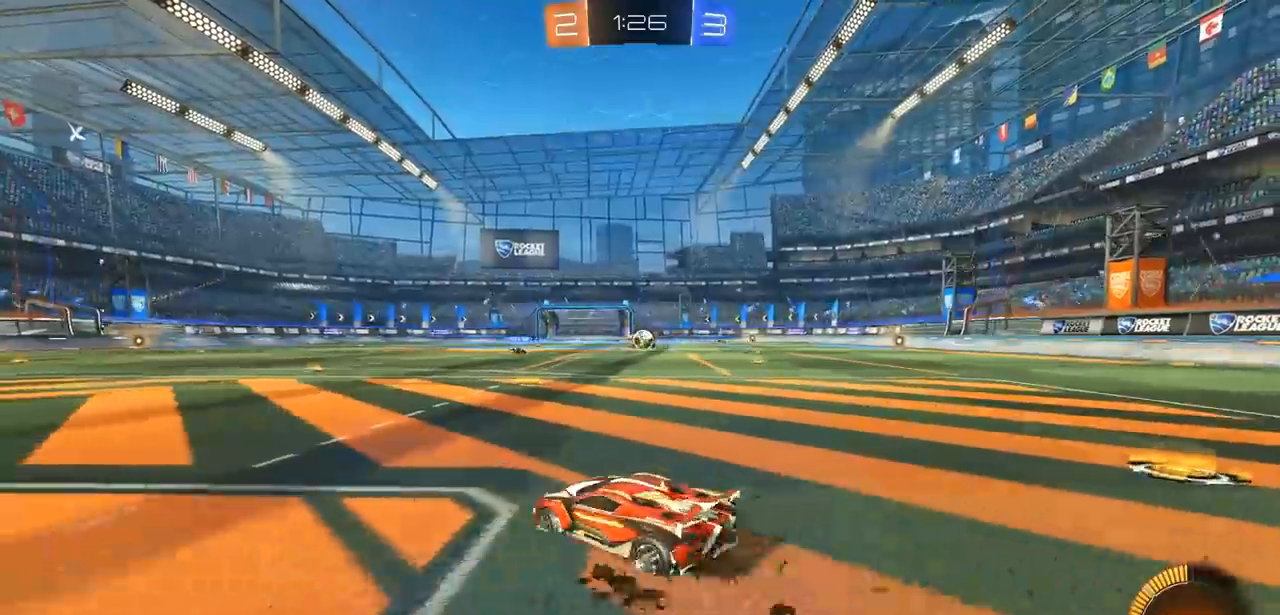
{"buttons": ["CIRCLE", "R2"], "left_stick": "right", "right_stick": "center", "events": [[17, "CIRCLE", "down"], [167, "left_stick", "left"], [283, "left_stick", "center"], [483, "left_stick", "right"]]}
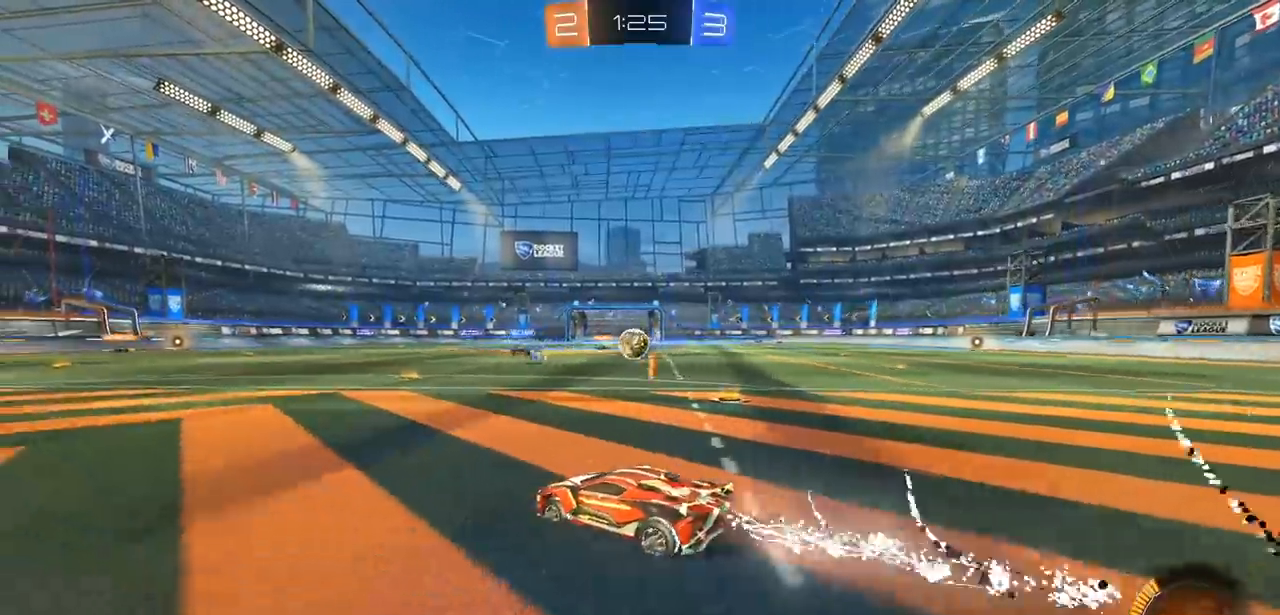
{"buttons": ["CIRCLE", "R2"], "left_stick": "left", "right_stick": "center", "events": [[200, "left_stick", "center"], [367, "left_stick", "left"]]}
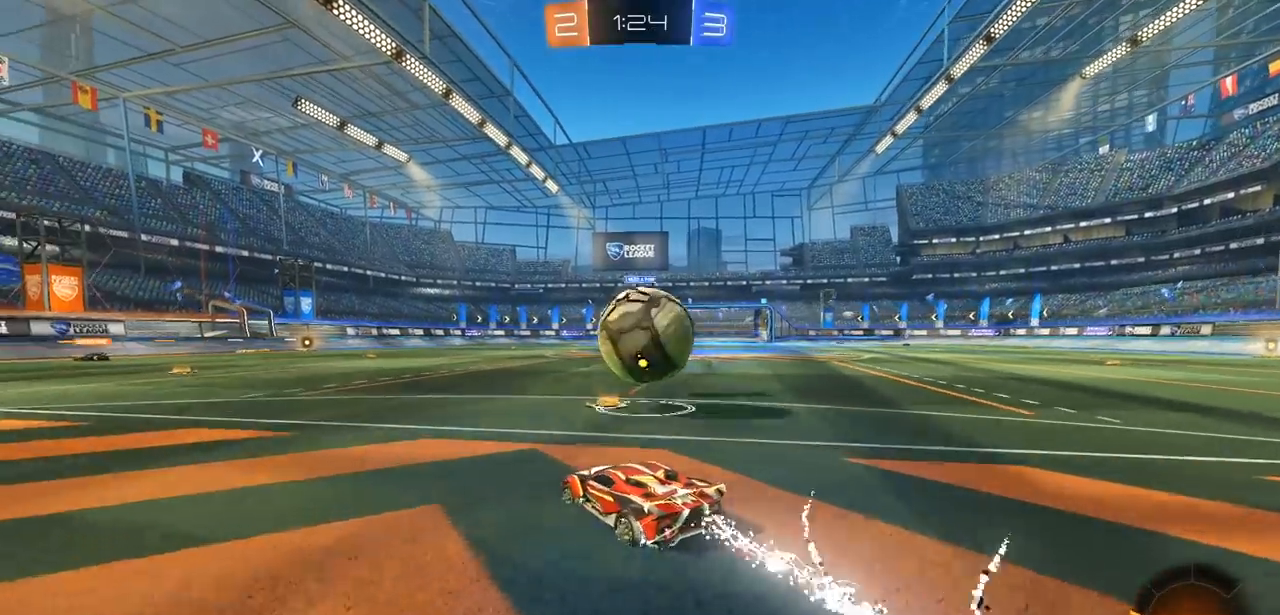
{"buttons": [], "left_stick": "up-left", "right_stick": "center", "events": [[133, "left_stick", "up-right"], [150, "CIRCLE", "up"], [217, "CROSS", "down"], [233, "R2", "up"], [300, "left_stick", "up-left"], [317, "CROSS", "up"]]}
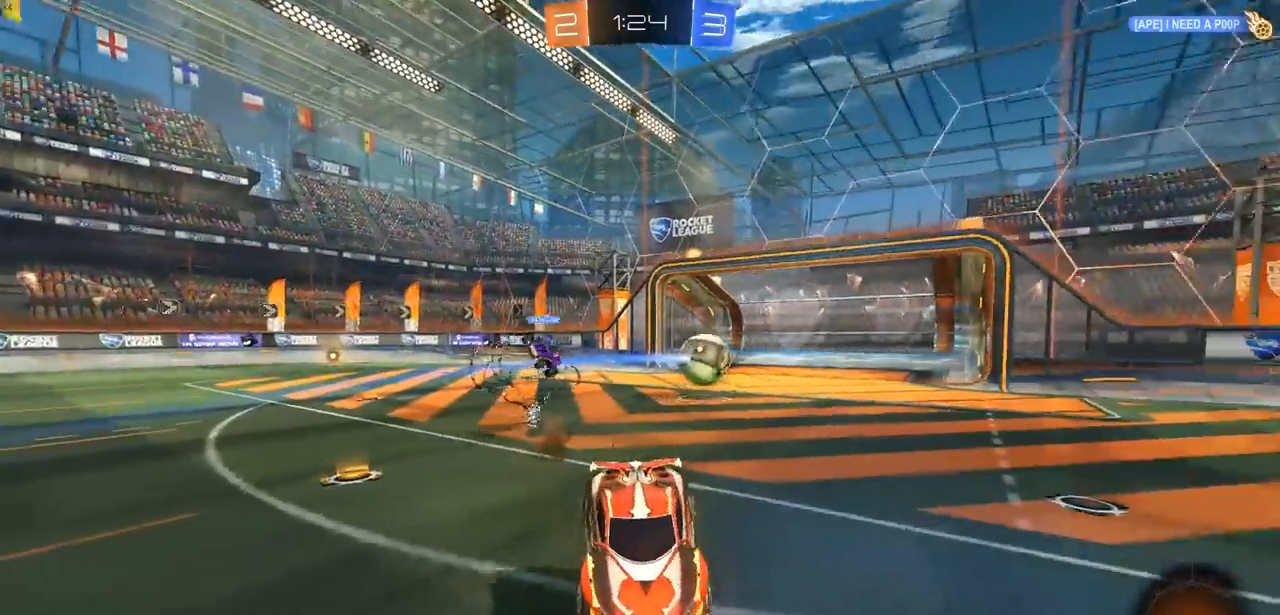
{"buttons": ["L1", "L3"], "left_stick": "up-left", "right_stick": "center", "events": [[17, "L1", "down"], [367, "L3", "down"]]}
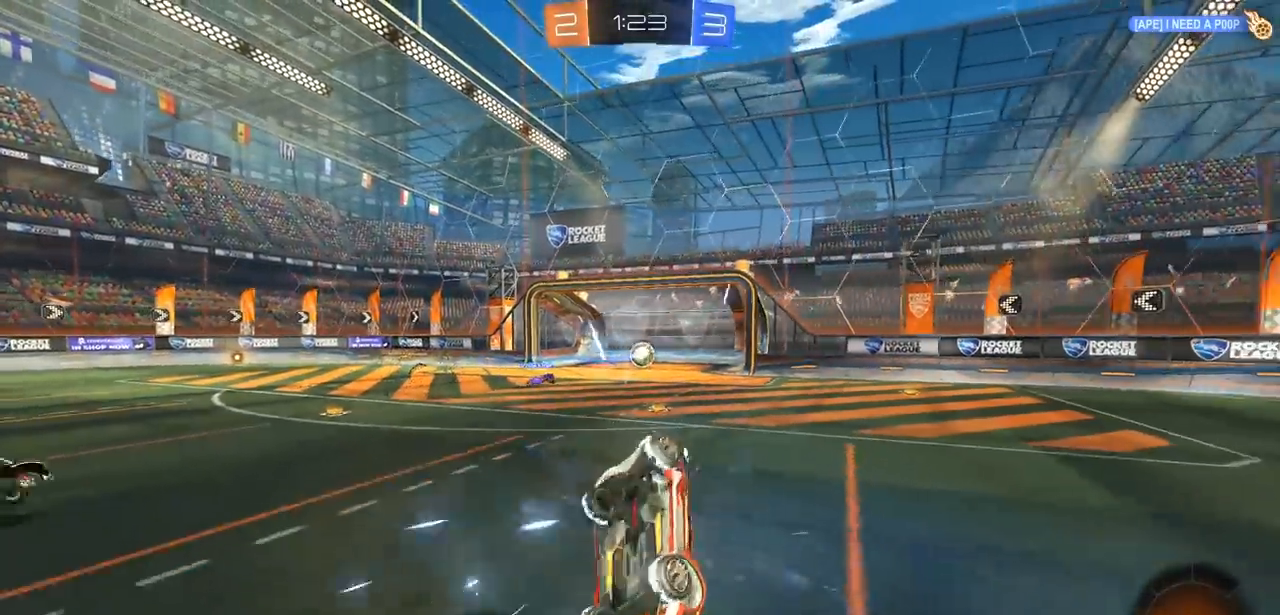
{"buttons": ["L1", "L3"], "left_stick": "up-left", "right_stick": "center", "events": []}
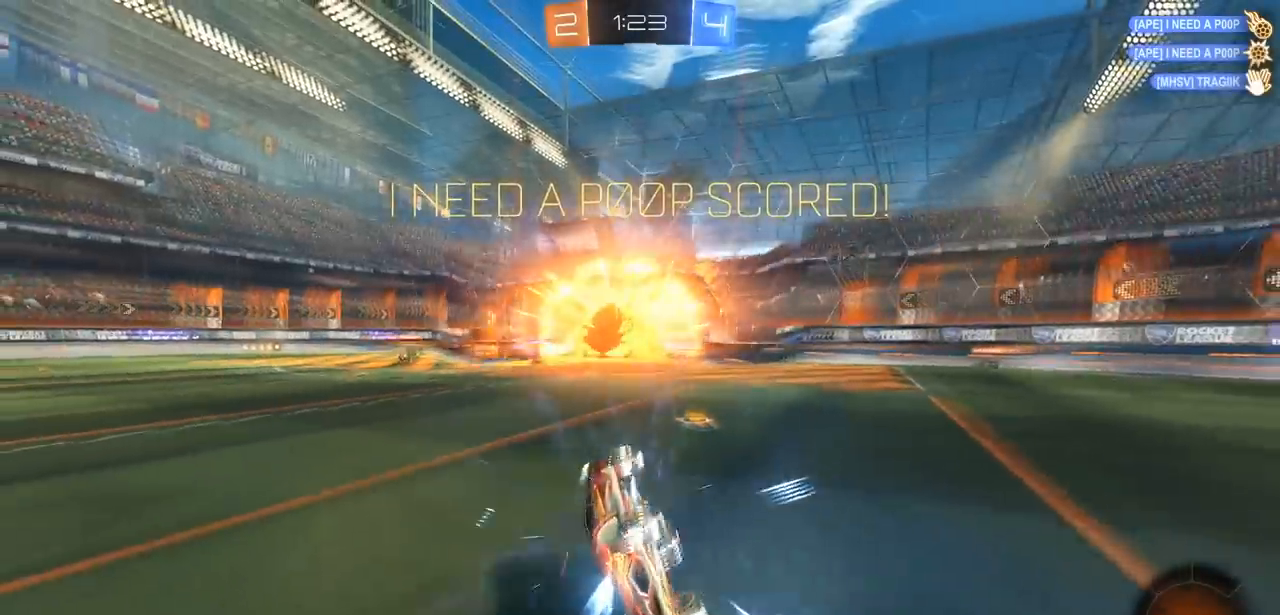
{"buttons": ["L1", "L3"], "left_stick": "up-left", "right_stick": "center", "events": []}
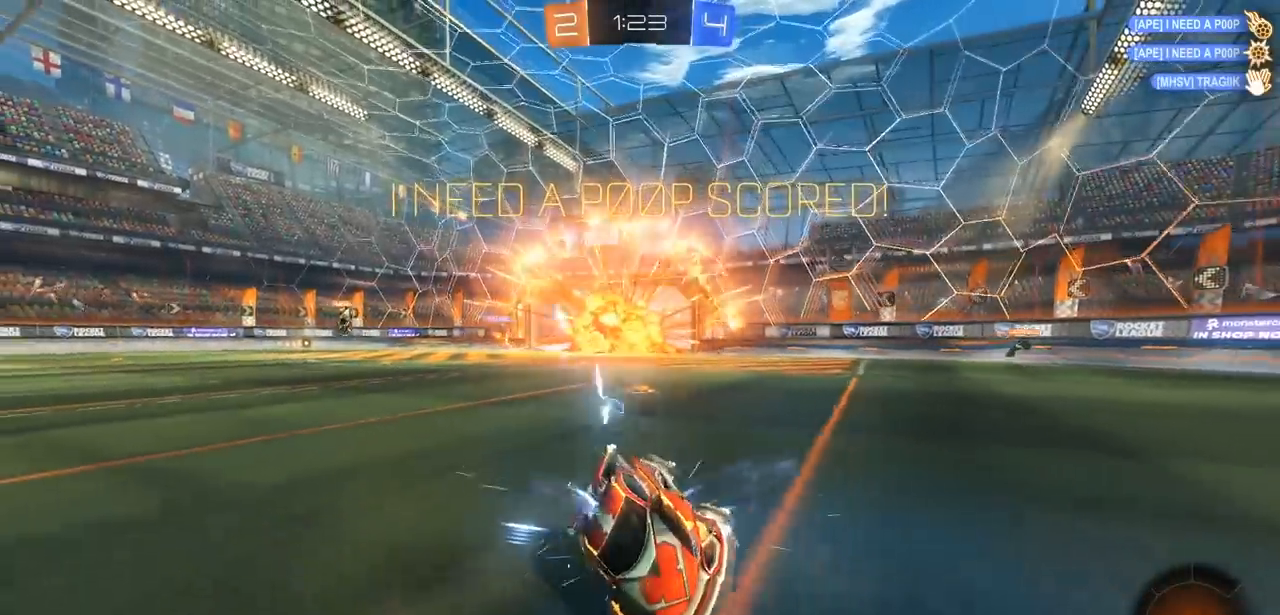
{"buttons": ["L1", "L3"], "left_stick": "up-left", "right_stick": "center", "events": []}
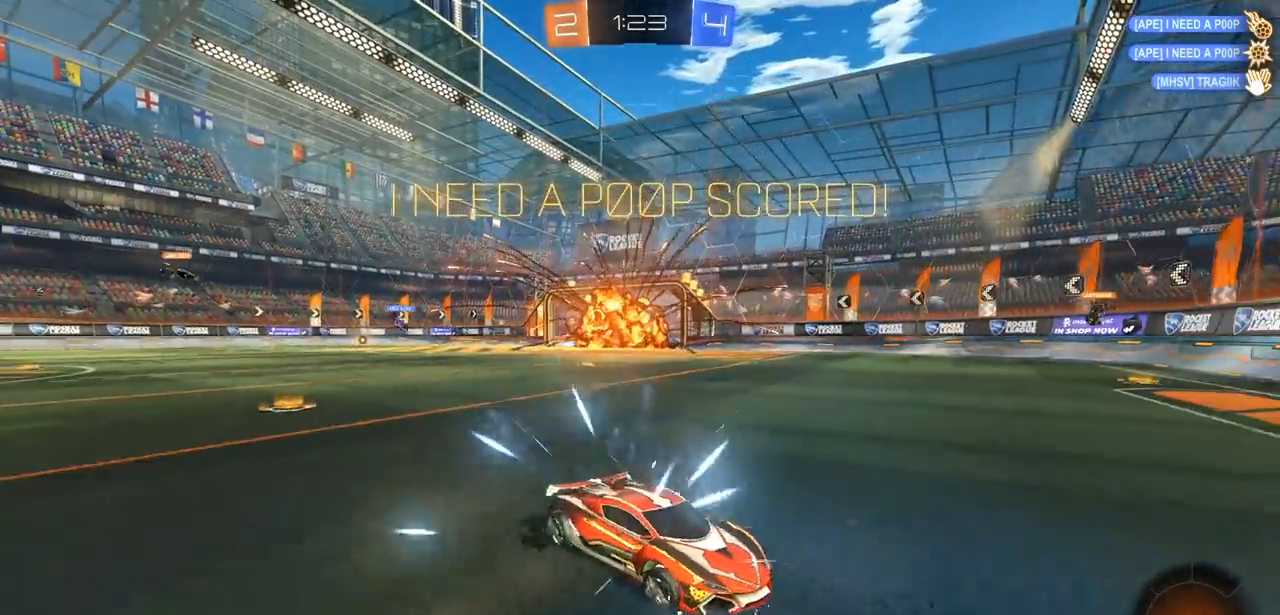
{"buttons": ["L1", "L3"], "left_stick": "up-left", "right_stick": "center", "events": []}
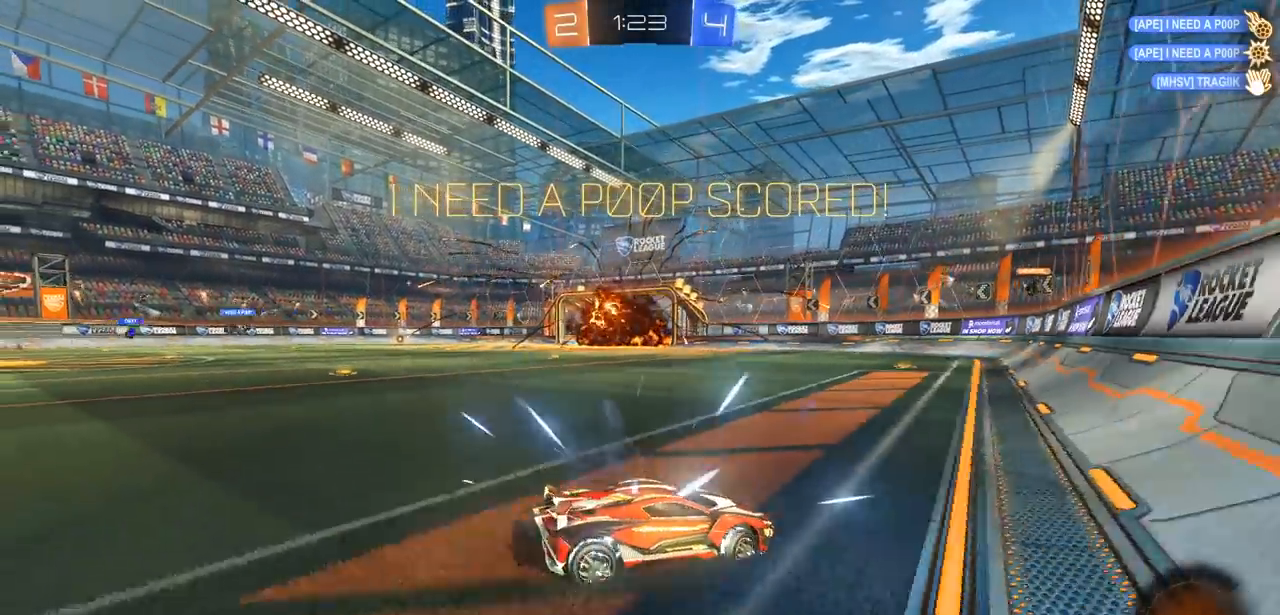
{"buttons": ["L1", "L3"], "left_stick": "up-left", "right_stick": "center", "events": []}
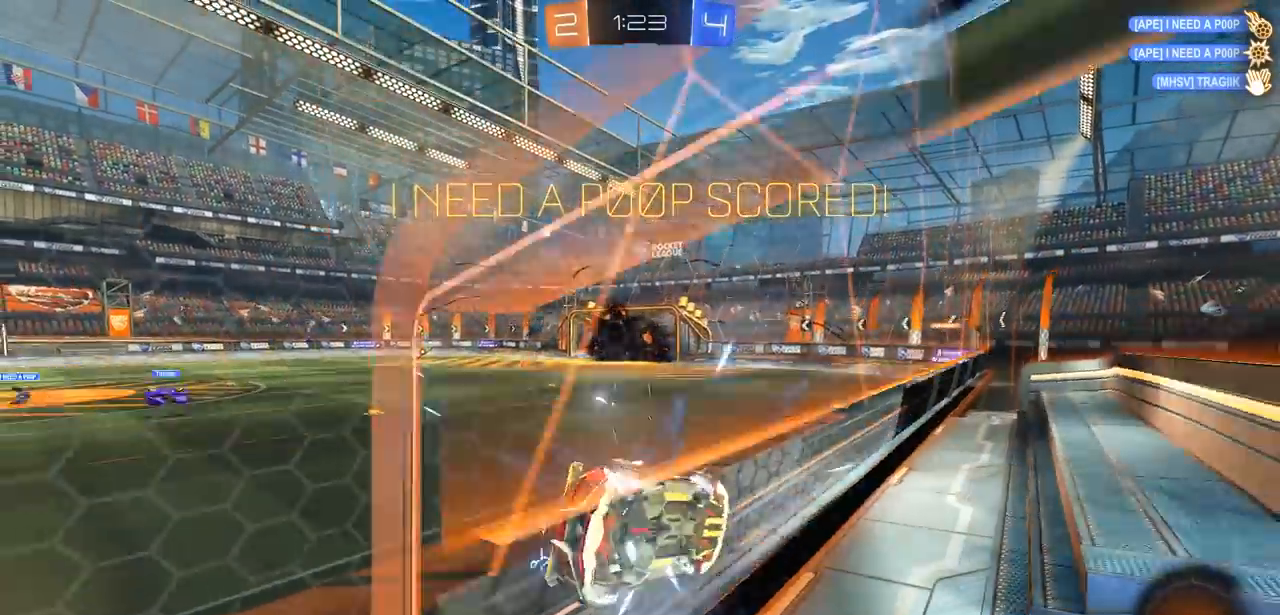
{"buttons": ["L1", "L3"], "left_stick": "up-left", "right_stick": "center", "events": []}
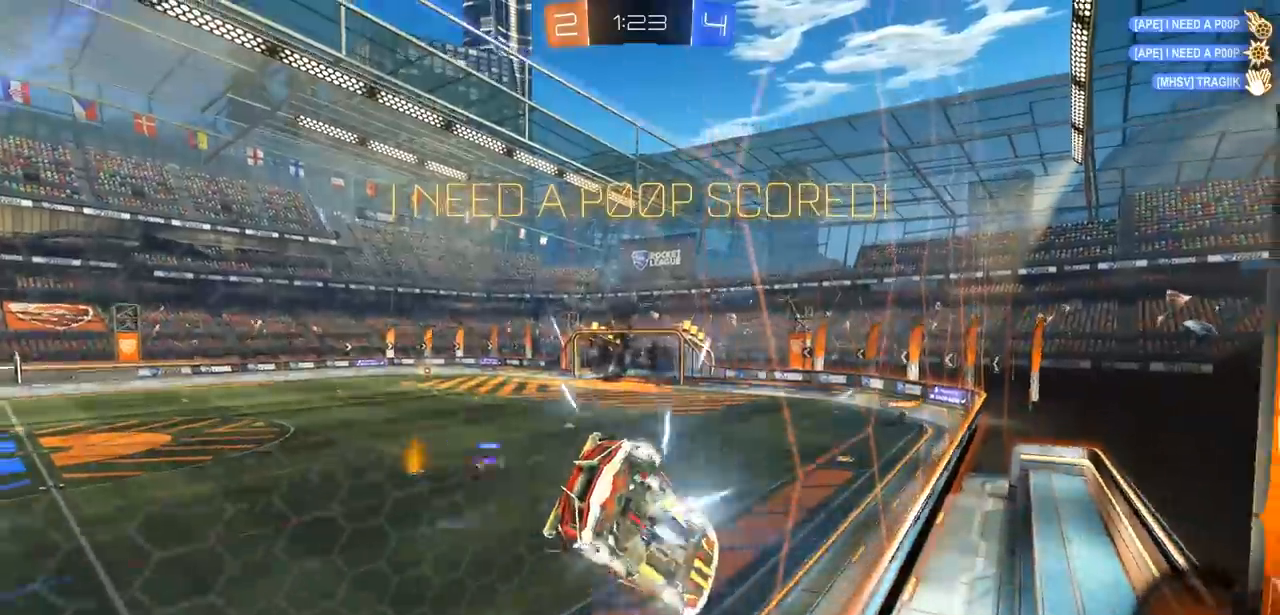
{"buttons": ["L1"], "left_stick": "up-left", "right_stick": "center", "events": [[450, "L3", "up"]]}
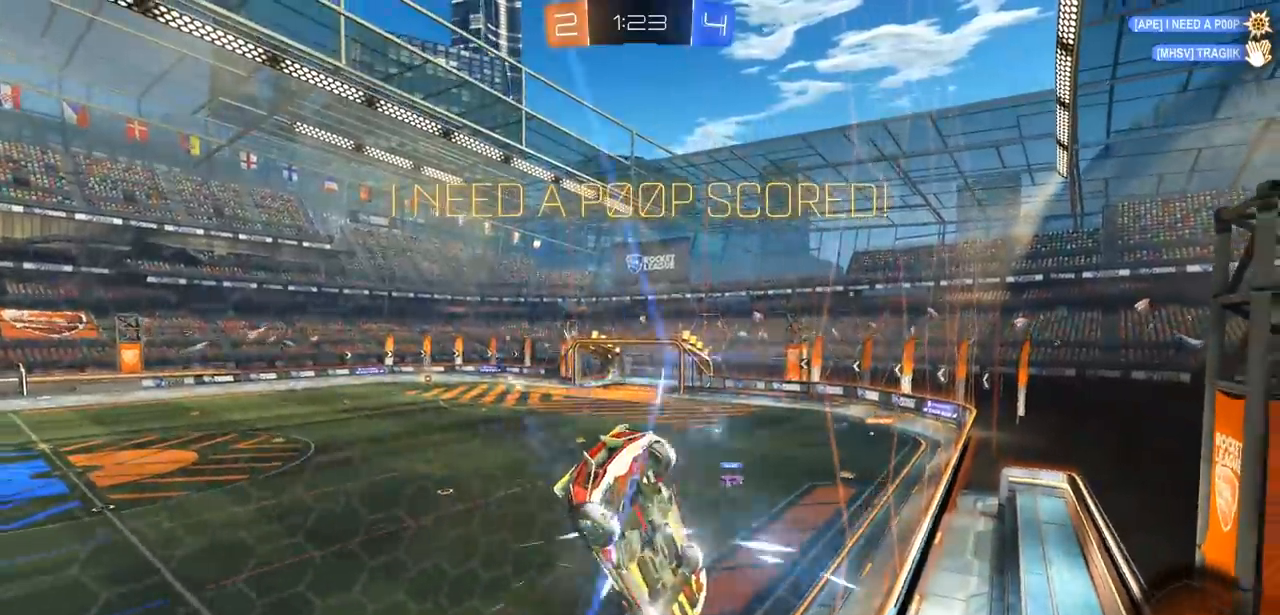
{"buttons": [], "left_stick": "center", "right_stick": "center", "events": [[100, "L1", "up"], [167, "left_stick", "center"]]}